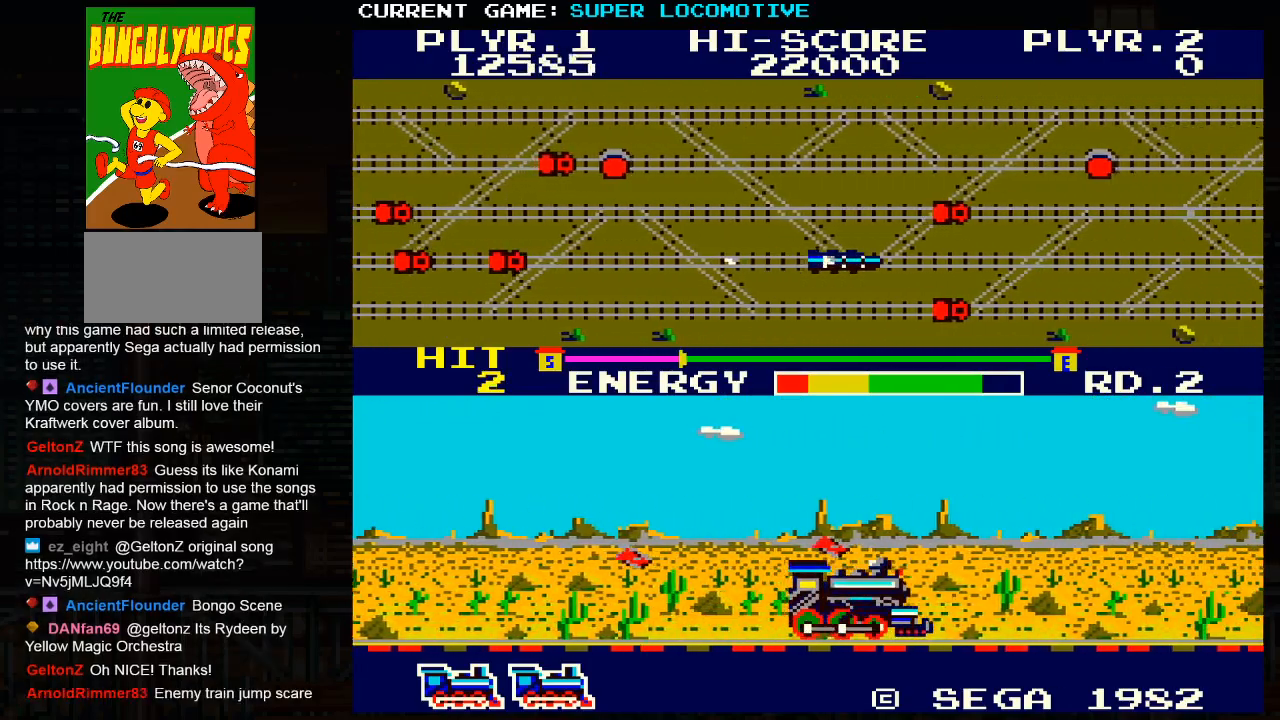
Gameplay with a controller (arcade stick); each line is a JSON object with the inputs held at the frame after it. "events" lists button and stick changes between this image and that frame as [ms after this image, input, new state], when the widget could be followed in between. Not read: L3 R3.
{"buttons": [], "left_stick": "right", "events": [[150, "SQUARE", "down"], [250, "SQUARE", "up"]]}
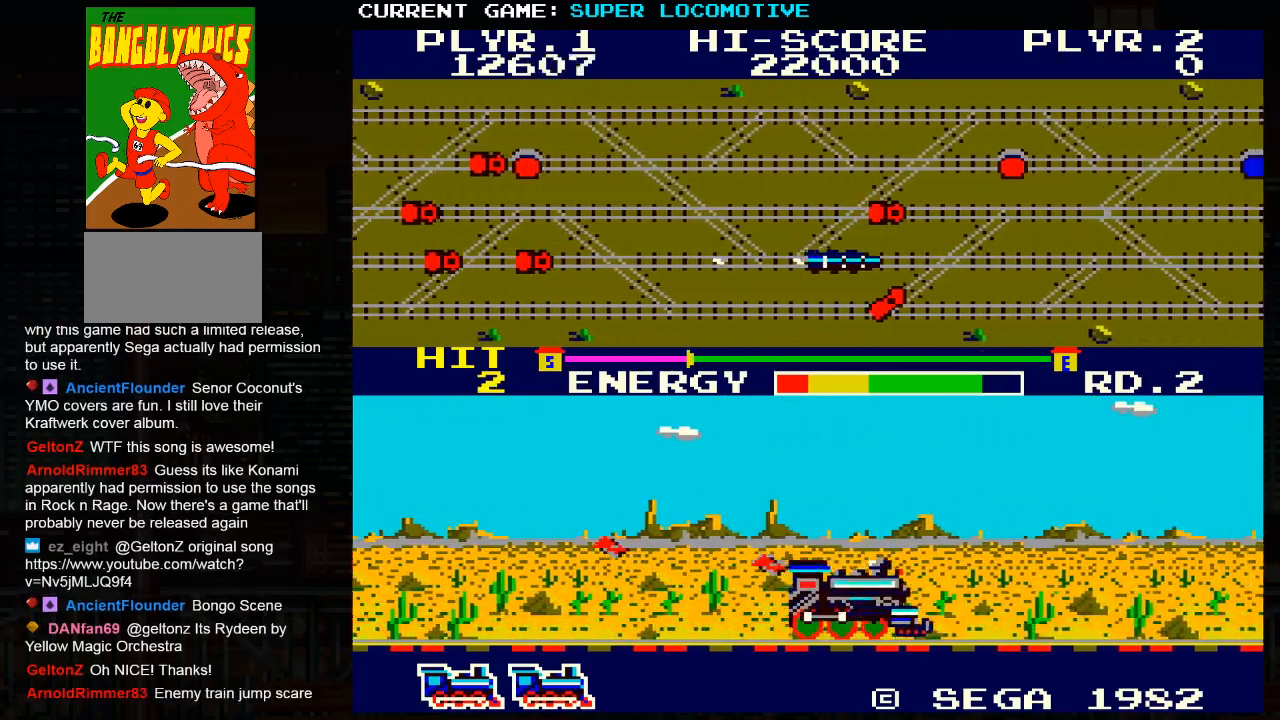
{"buttons": [], "left_stick": "right", "events": [[33, "SQUARE", "down"], [133, "SQUARE", "up"]]}
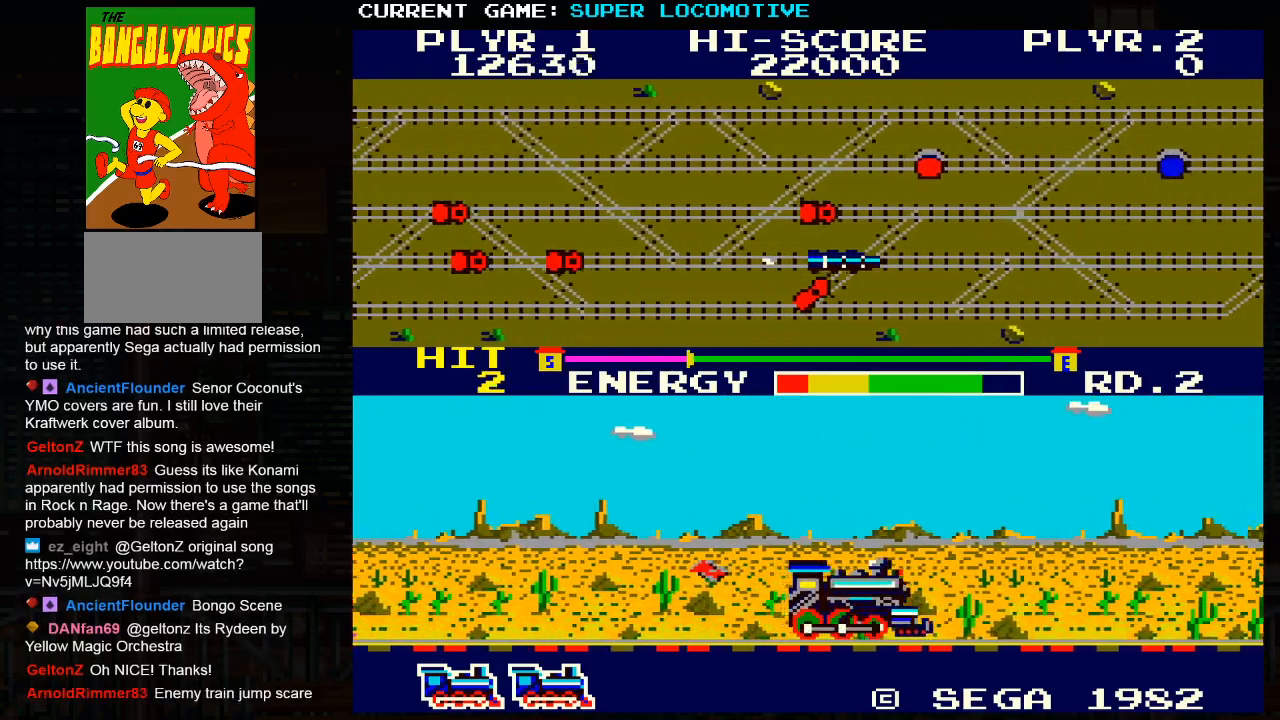
{"buttons": [], "left_stick": "right", "events": [[183, "SQUARE", "down"], [300, "SQUARE", "up"]]}
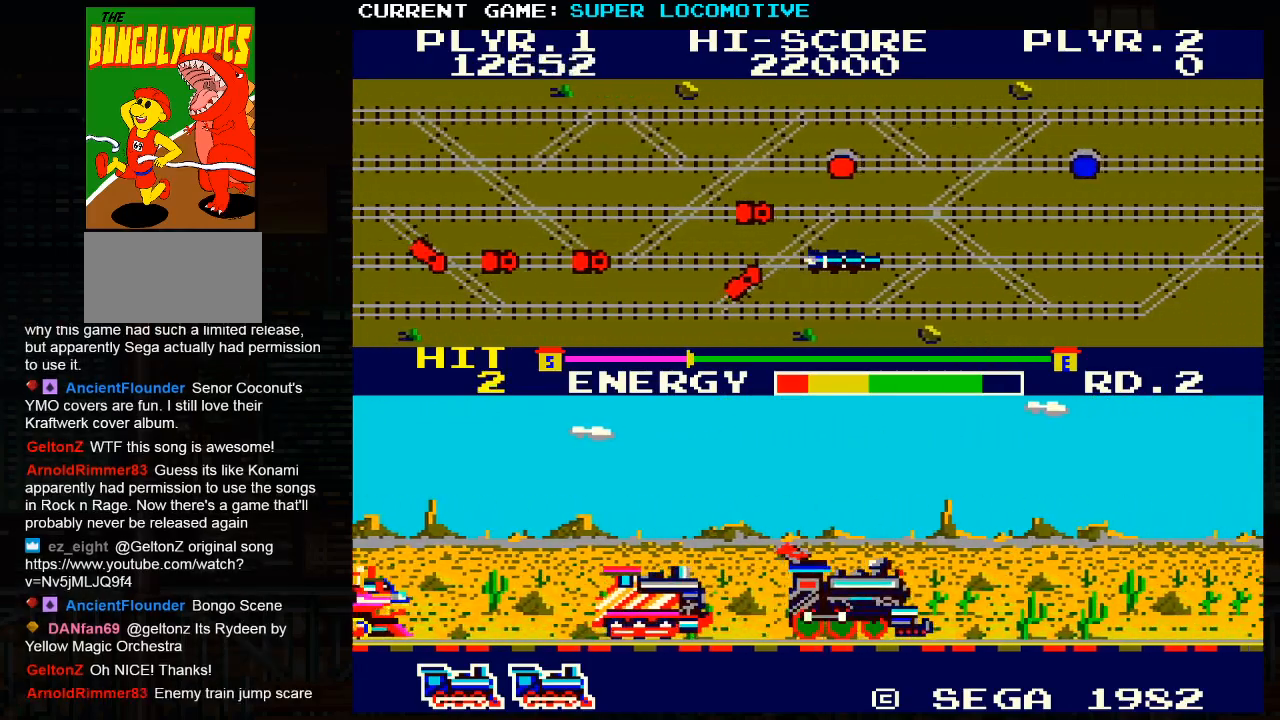
{"buttons": ["SQUARE"], "left_stick": "right", "events": [[17, "SQUARE", "down"], [117, "SQUARE", "up"], [433, "SQUARE", "down"]]}
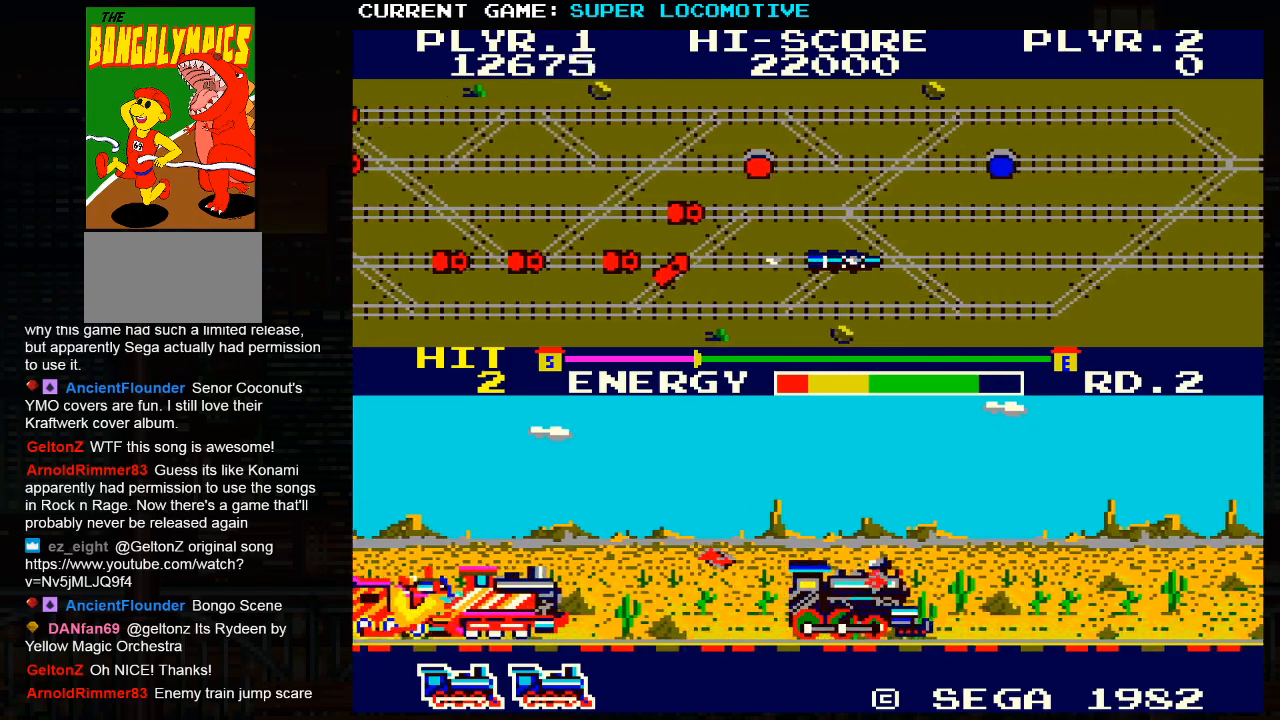
{"buttons": [], "left_stick": "right", "events": [[17, "SQUARE", "up"], [167, "SQUARE", "down"], [250, "SQUARE", "up"]]}
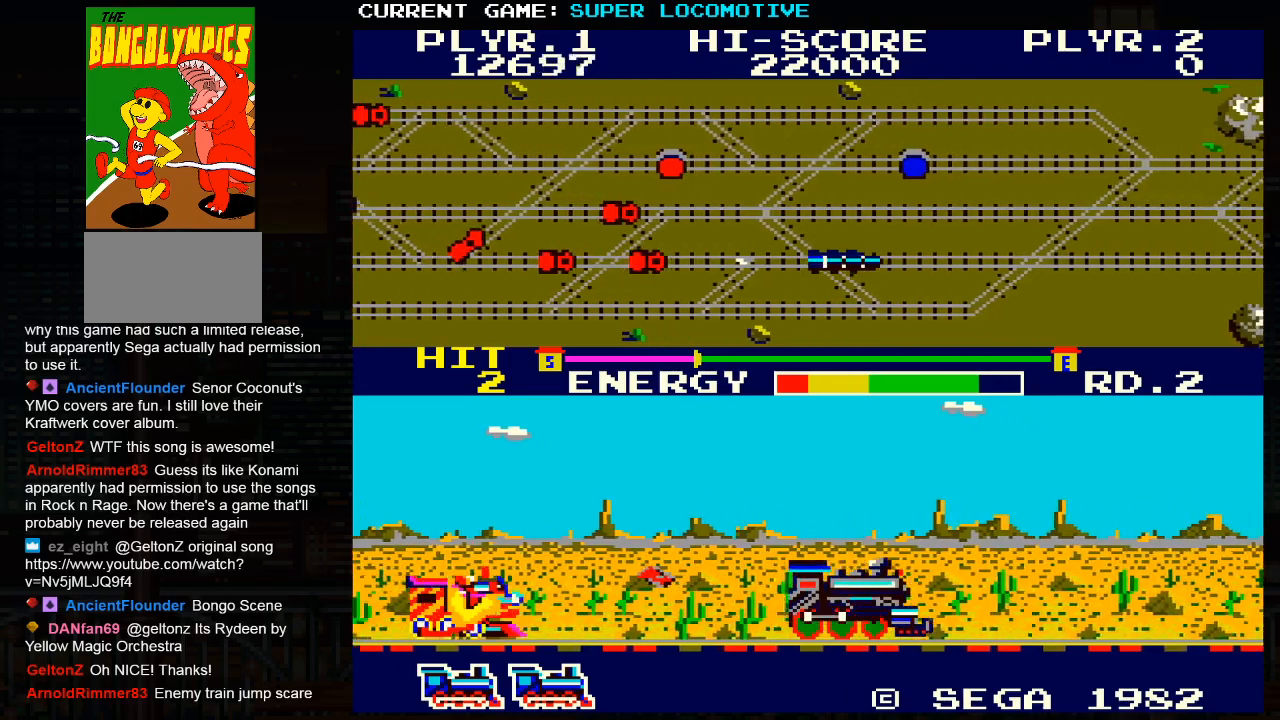
{"buttons": ["SQUARE"], "left_stick": "right", "events": [[83, "SQUARE", "down"], [133, "SQUARE", "up"], [450, "SQUARE", "down"]]}
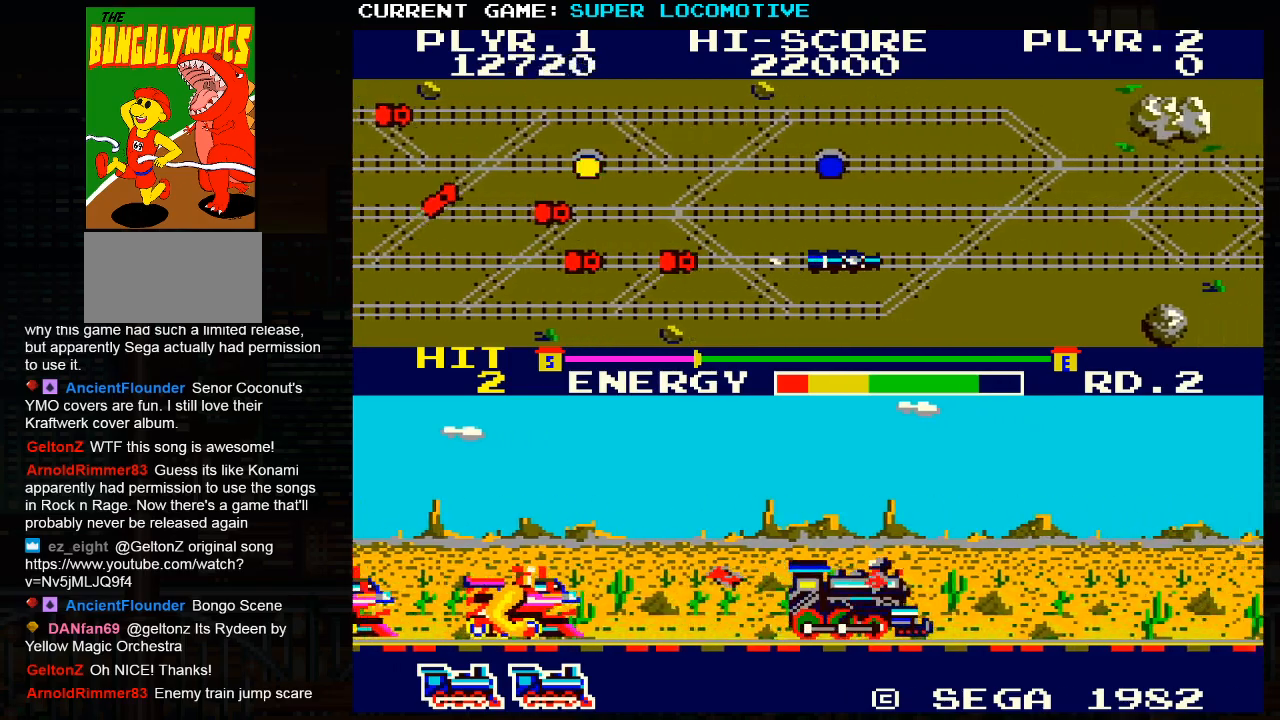
{"buttons": [], "left_stick": "right", "events": [[17, "SQUARE", "up"], [417, "SQUARE", "down"], [467, "SQUARE", "up"]]}
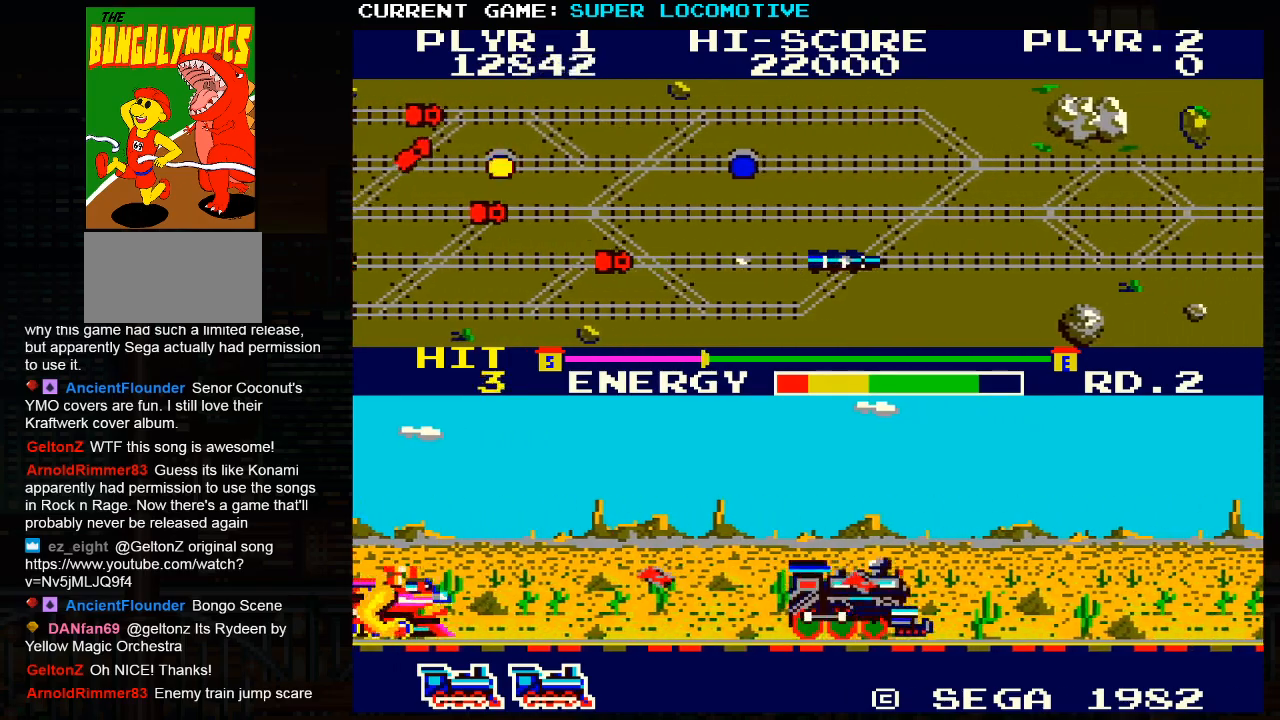
{"buttons": [], "left_stick": "right", "events": [[267, "SQUARE", "down"], [333, "SQUARE", "up"]]}
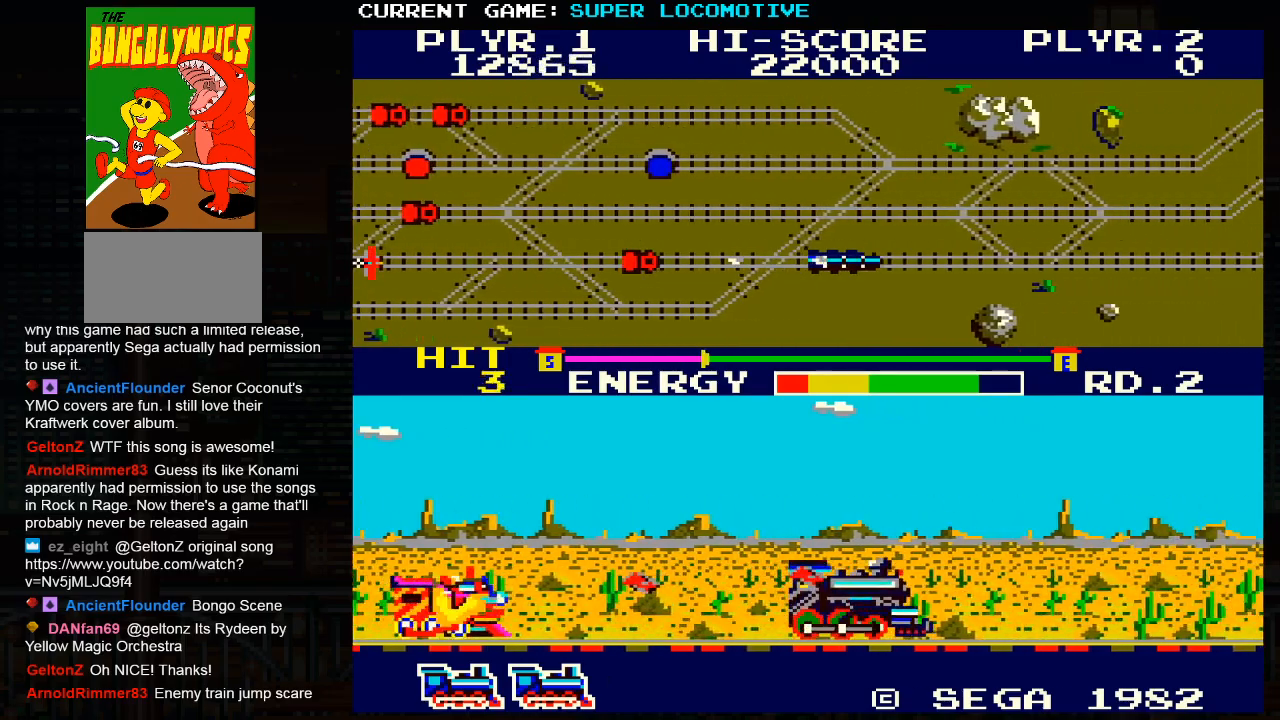
{"buttons": [], "left_stick": "right", "events": [[183, "SQUARE", "down"], [233, "SQUARE", "up"], [383, "SQUARE", "down"], [433, "SQUARE", "up"]]}
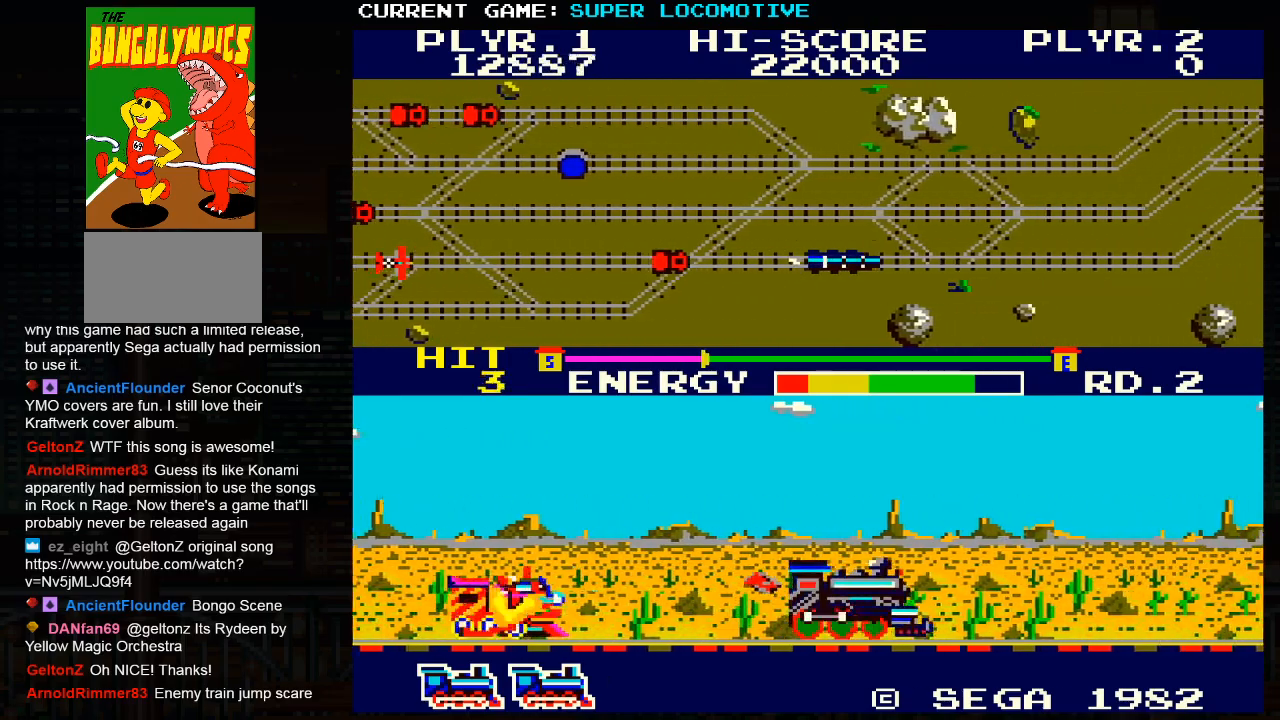
{"buttons": ["SQUARE"], "left_stick": "right", "events": [[83, "SQUARE", "down"], [150, "SQUARE", "up"], [467, "SQUARE", "down"]]}
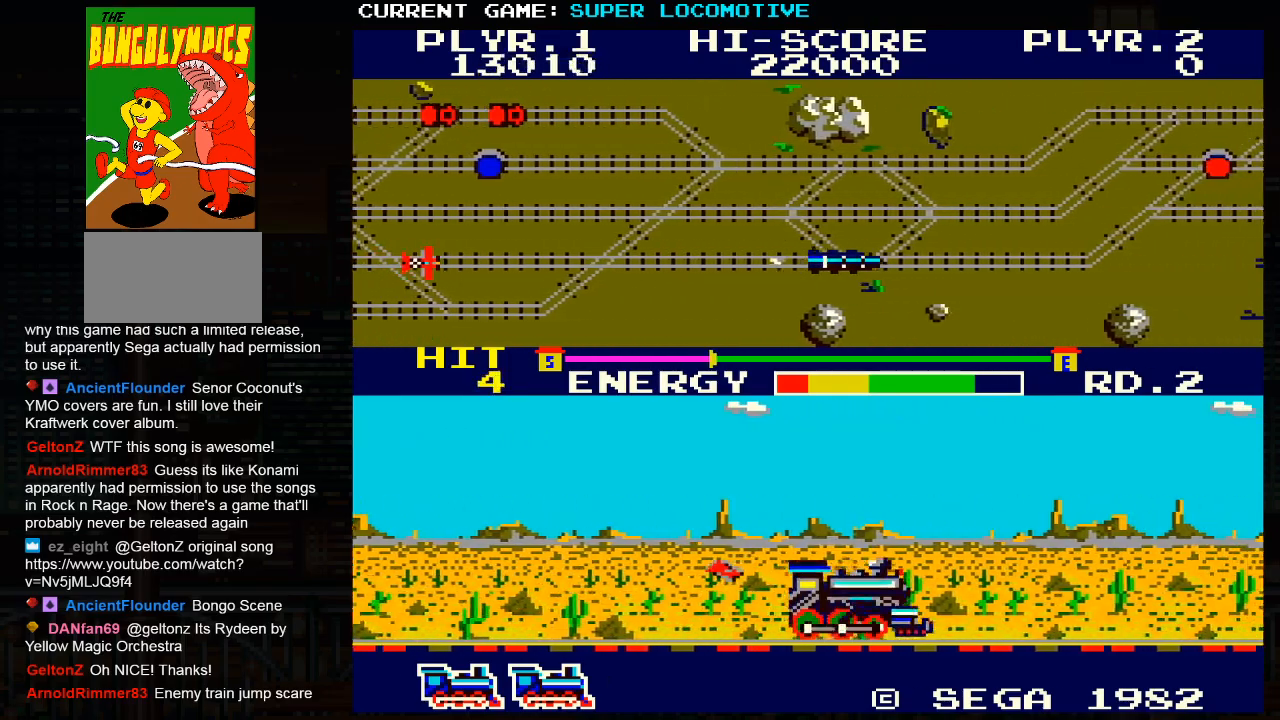
{"buttons": [], "left_stick": "right", "events": [[33, "SQUARE", "up"], [200, "SQUARE", "down"], [267, "SQUARE", "up"]]}
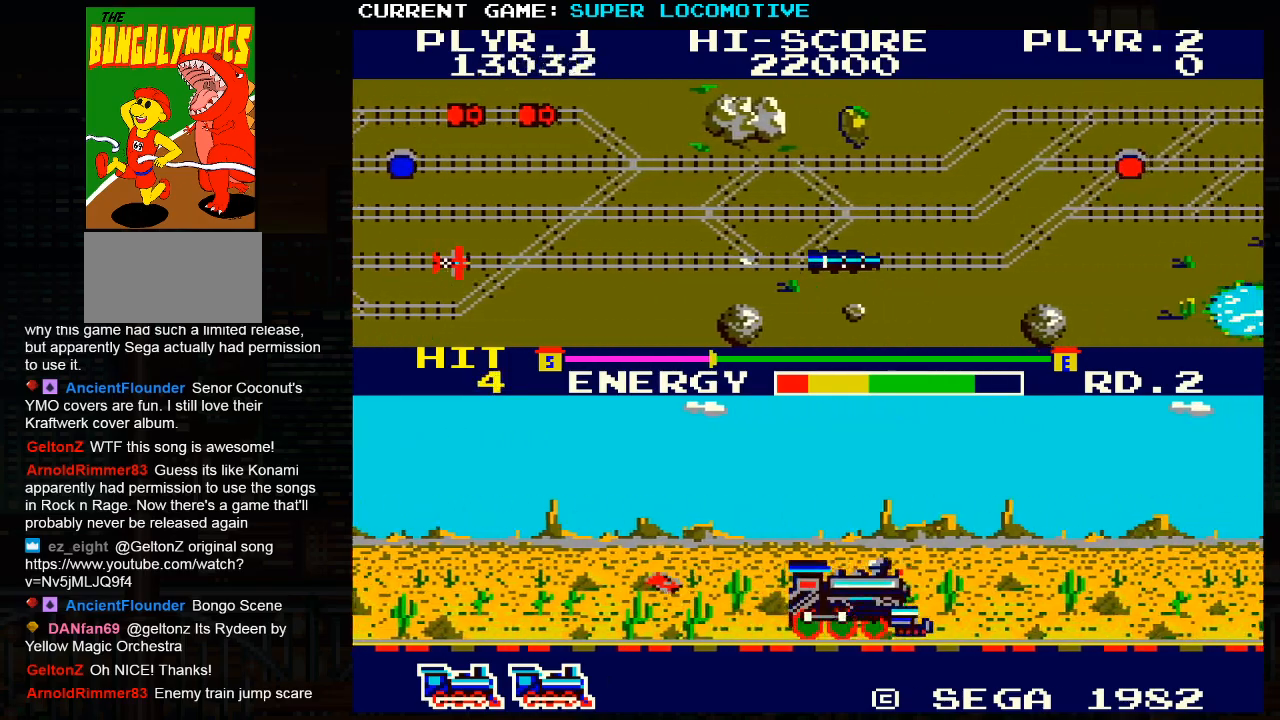
{"buttons": [], "left_stick": "right", "events": [[267, "SQUARE", "down"], [333, "SQUARE", "up"]]}
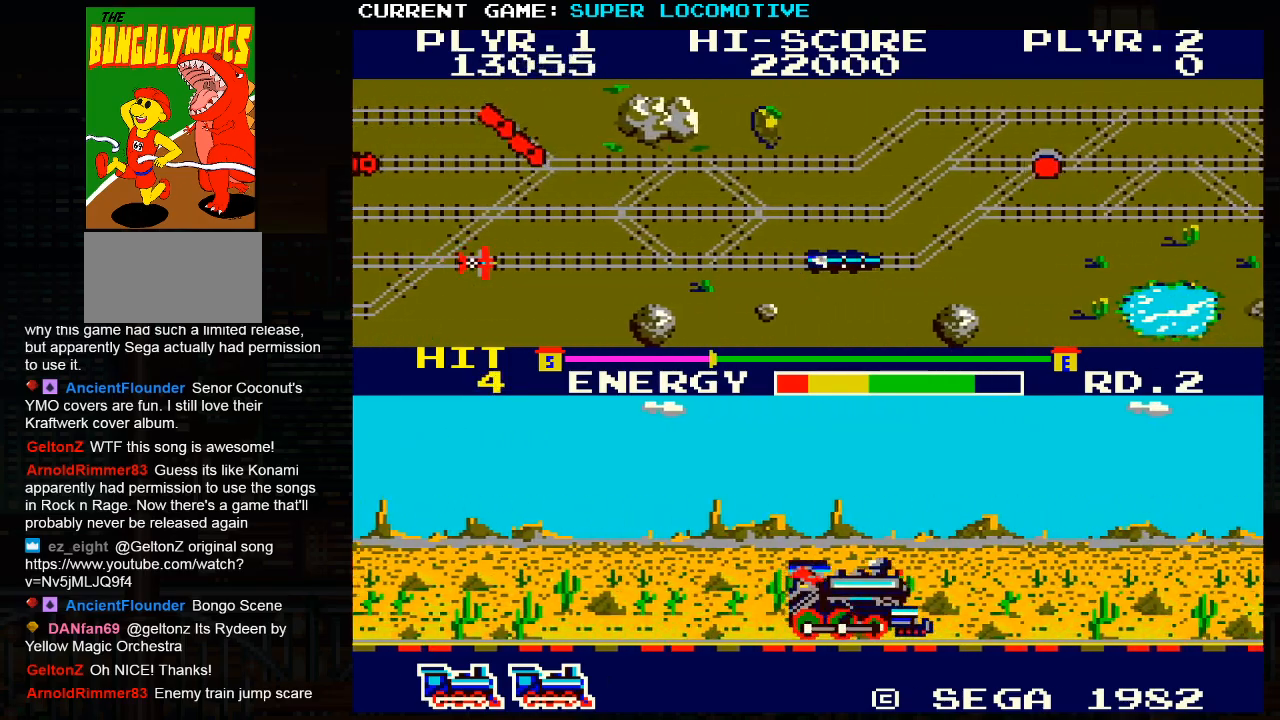
{"buttons": [], "left_stick": "right", "events": [[167, "SQUARE", "down"], [233, "SQUARE", "up"]]}
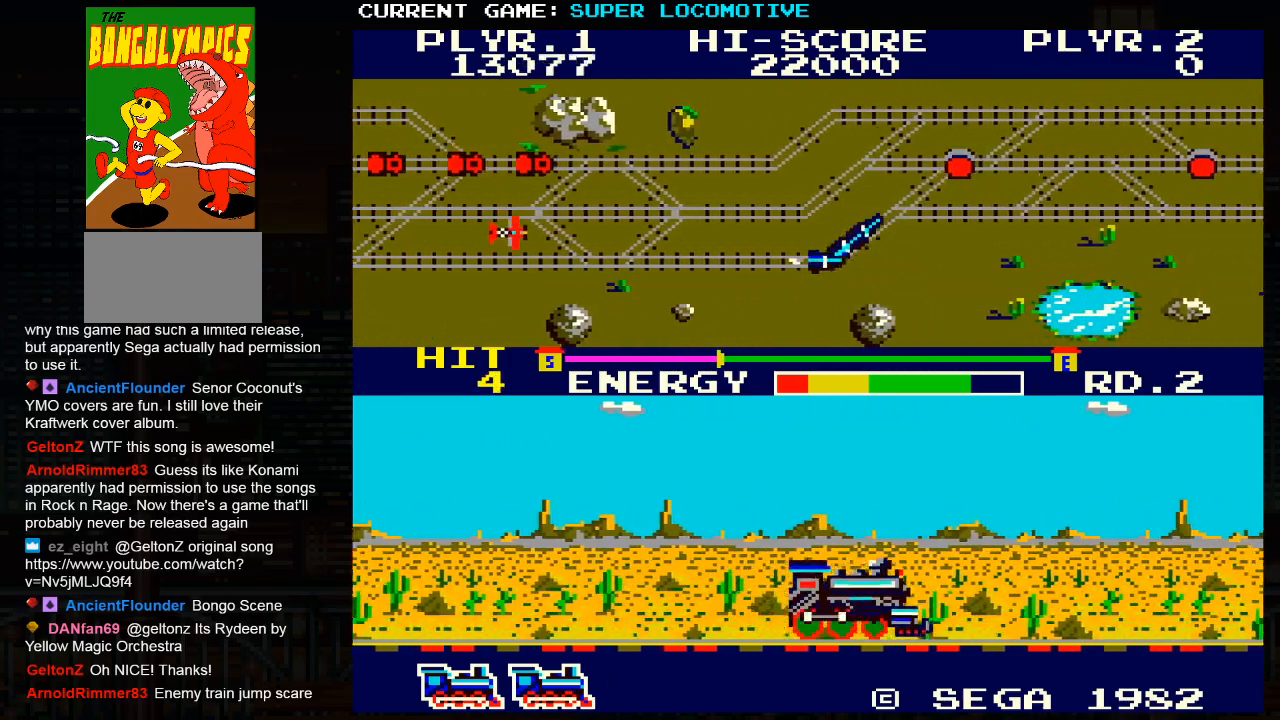
{"buttons": ["SQUARE"], "left_stick": "right", "events": [[50, "SQUARE", "down"], [117, "SQUARE", "up"], [467, "SQUARE", "down"]]}
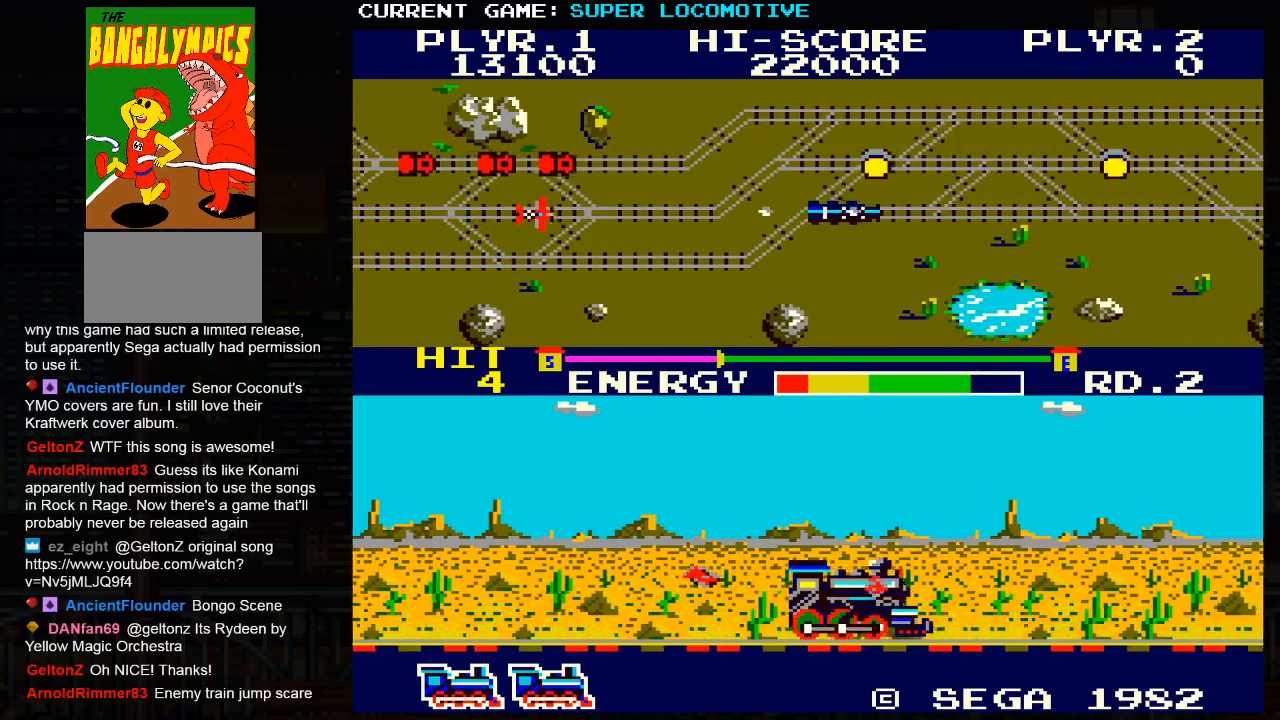
{"buttons": [], "left_stick": "right", "events": [[33, "SQUARE", "up"], [367, "SQUARE", "down"], [417, "SQUARE", "up"]]}
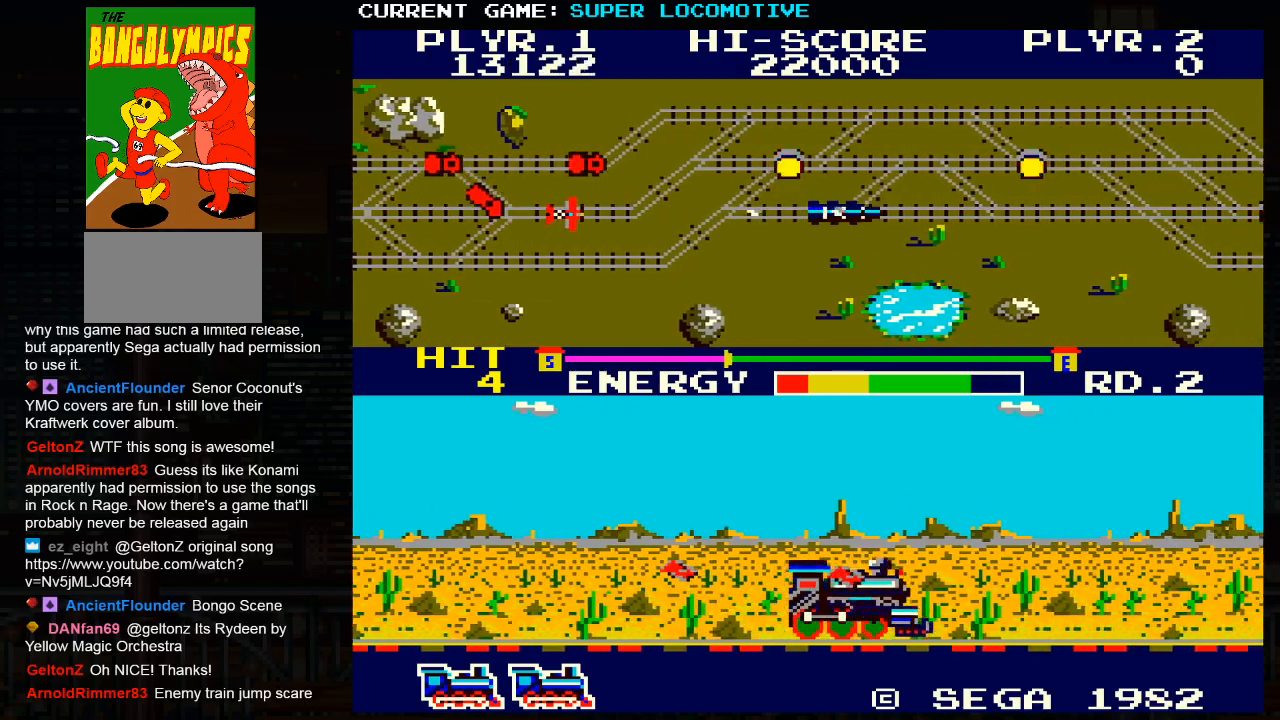
{"buttons": [], "left_stick": "right", "events": [[67, "SQUARE", "down"], [117, "SQUARE", "up"], [267, "SQUARE", "down"], [317, "SQUARE", "up"]]}
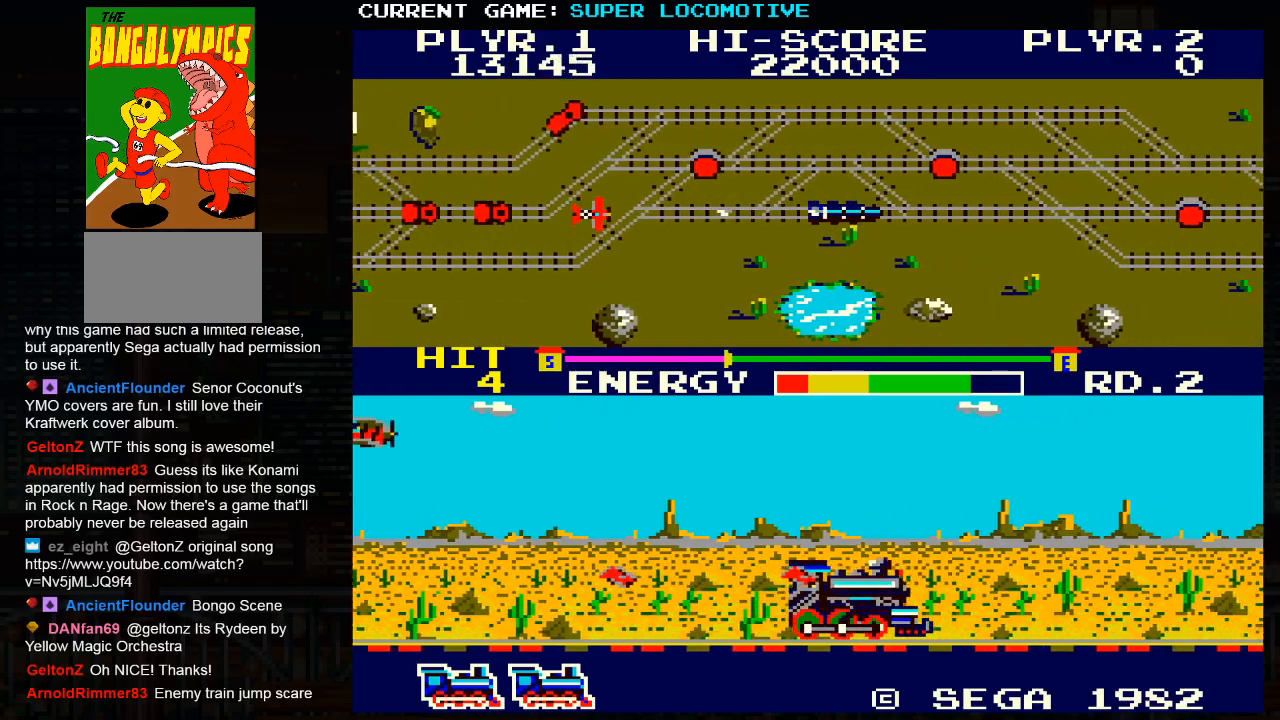
{"buttons": [], "left_stick": "right", "events": [[167, "SQUARE", "down"], [217, "SQUARE", "up"], [367, "SQUARE", "down"], [450, "SQUARE", "up"]]}
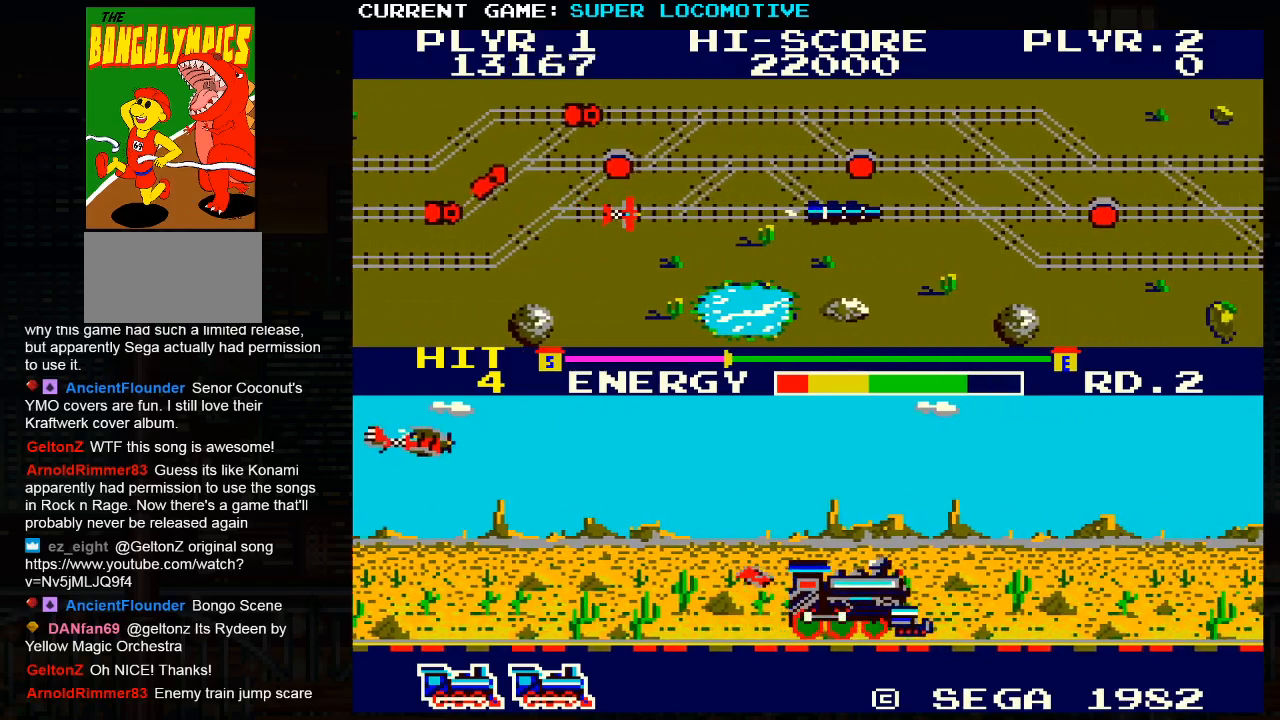
{"buttons": [], "left_stick": "down", "events": [[283, "left_stick", "down"], [400, "SQUARE", "down"], [450, "SQUARE", "up"]]}
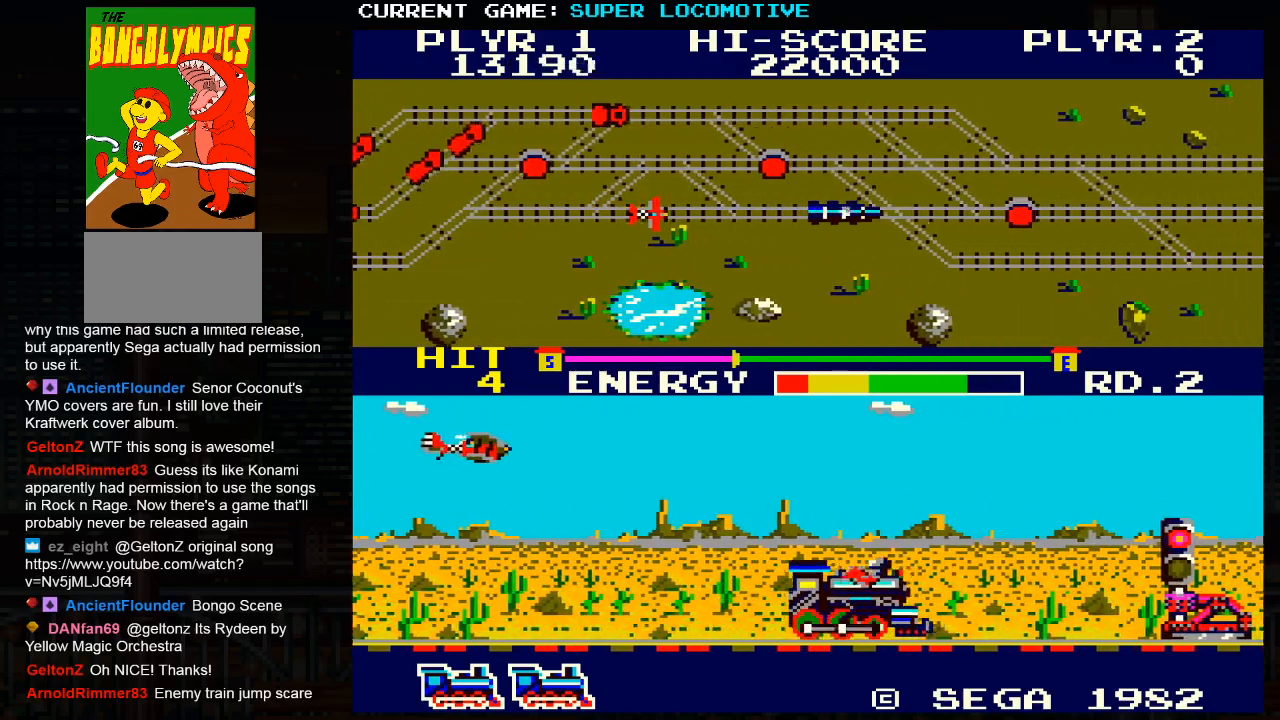
{"buttons": [], "left_stick": "down-right", "events": [[150, "SQUARE", "down"], [200, "SQUARE", "up"], [367, "SQUARE", "down"], [417, "SQUARE", "up"], [467, "left_stick", "down-right"]]}
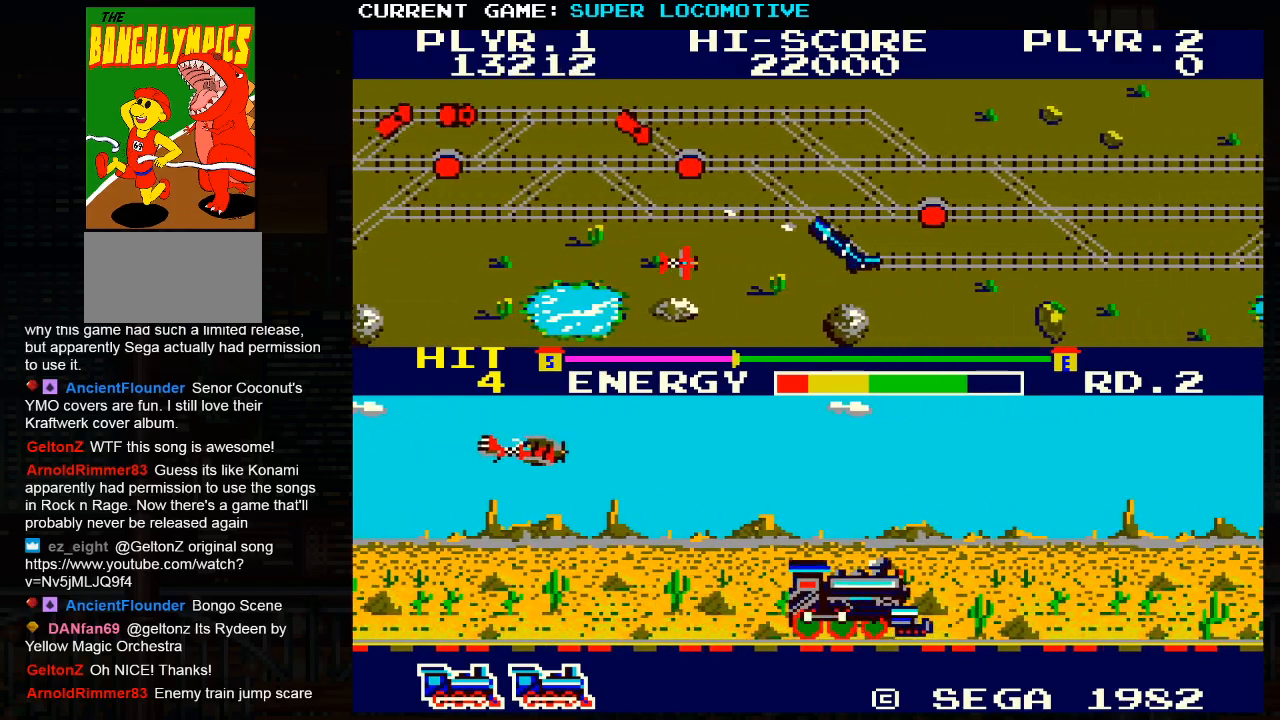
{"buttons": [], "left_stick": "right", "events": [[67, "SQUARE", "down"], [100, "left_stick", "right"], [117, "SQUARE", "up"], [433, "SQUARE", "down"], [483, "SQUARE", "up"]]}
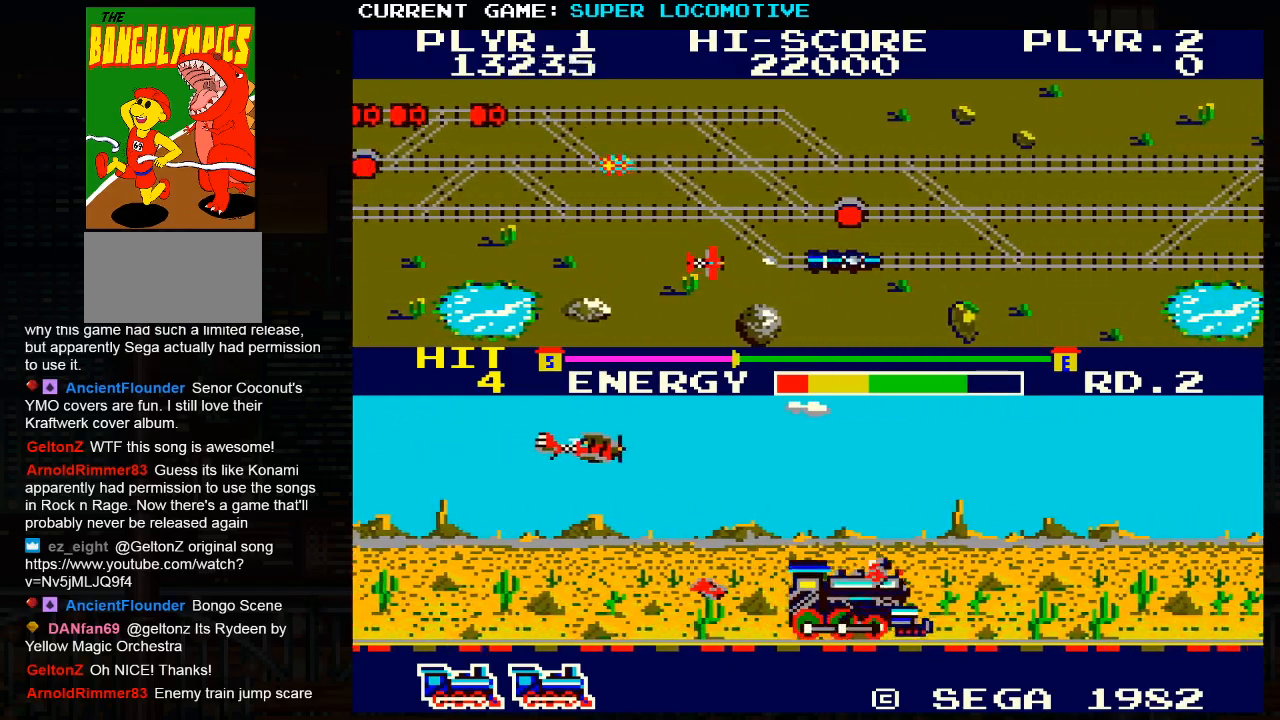
{"buttons": ["SQUARE"], "left_stick": "right", "events": [[417, "SQUARE", "down"]]}
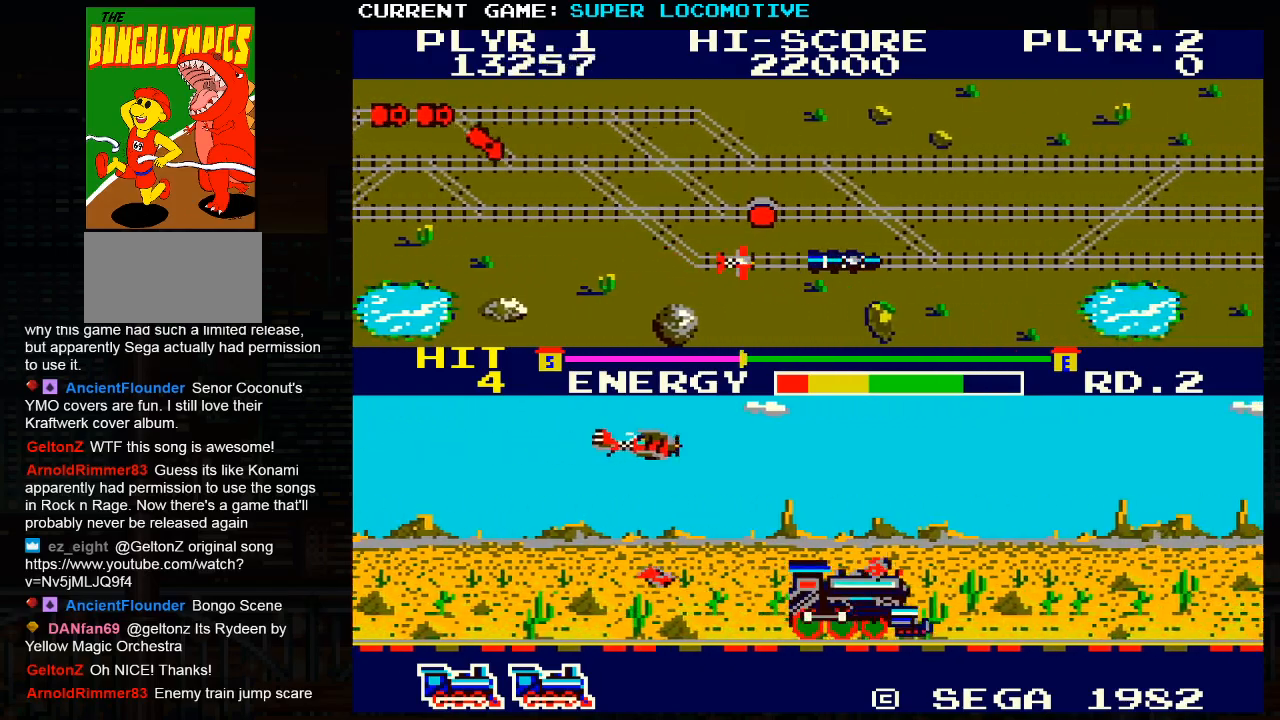
{"buttons": [], "left_stick": "right", "events": [[417, "SQUARE", "up"]]}
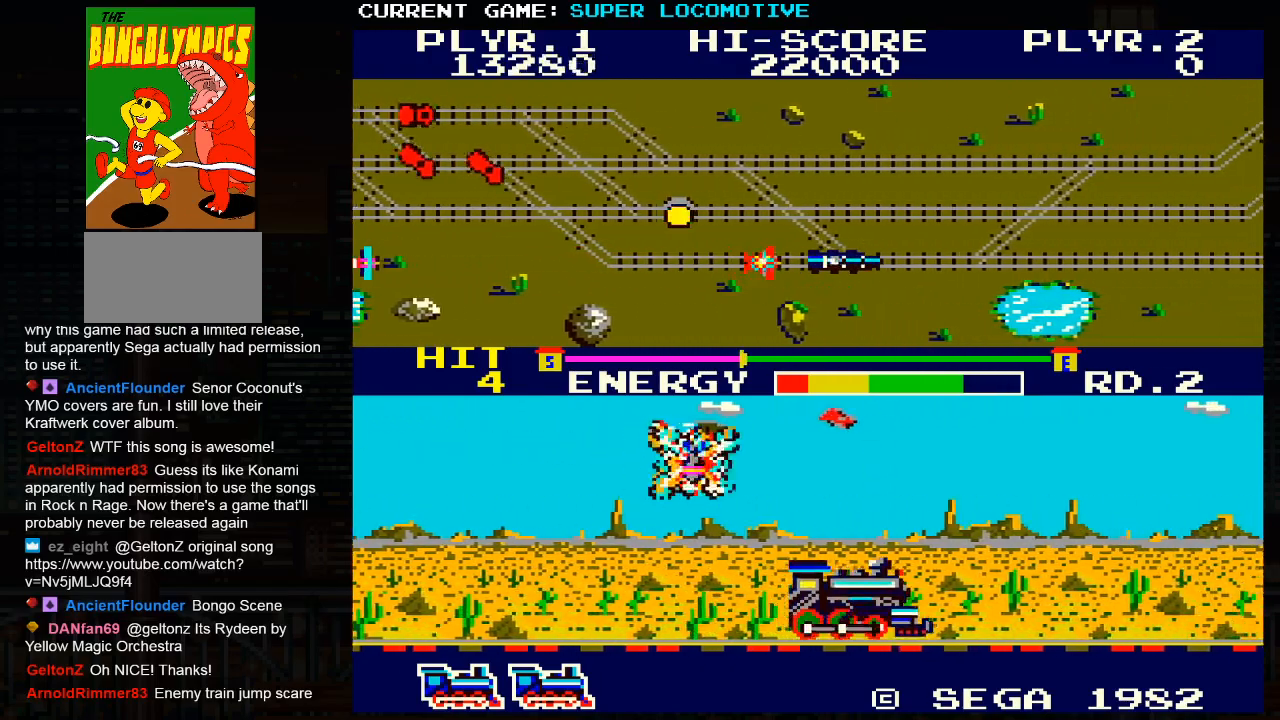
{"buttons": ["SQUARE"], "left_stick": "right", "events": [[350, "SQUARE", "down"]]}
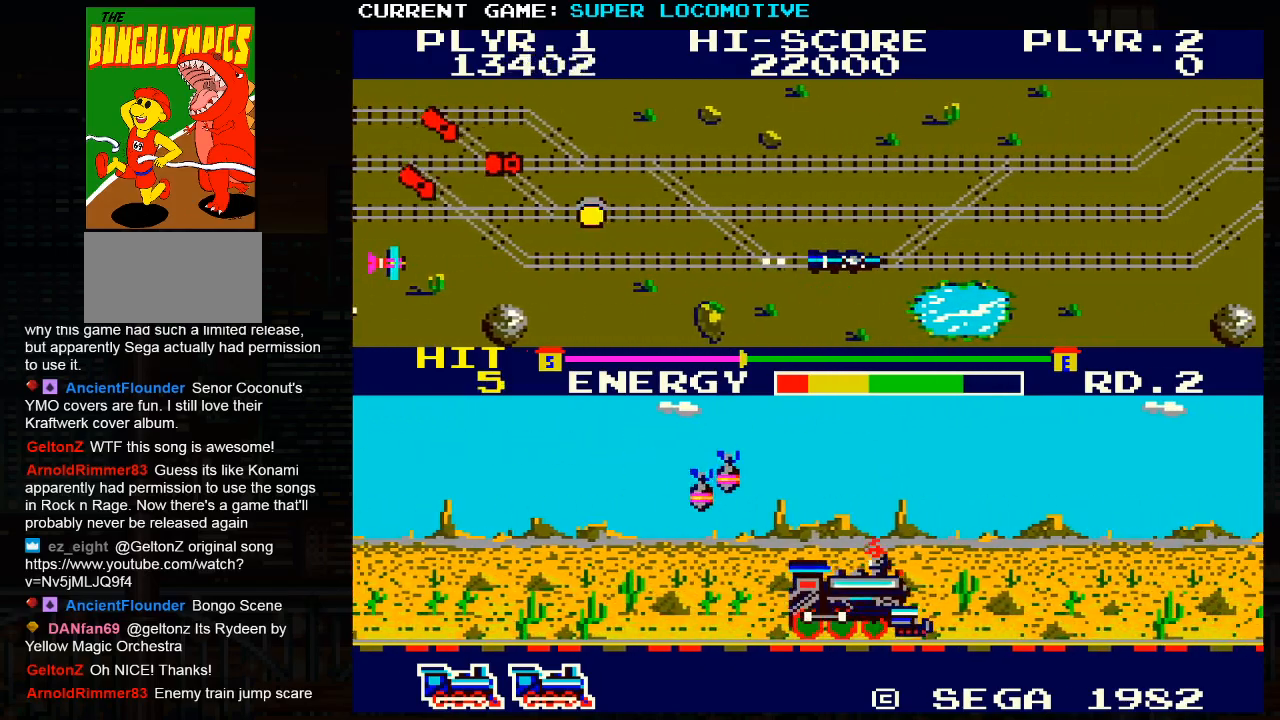
{"buttons": [], "left_stick": "right", "events": [[117, "SQUARE", "up"]]}
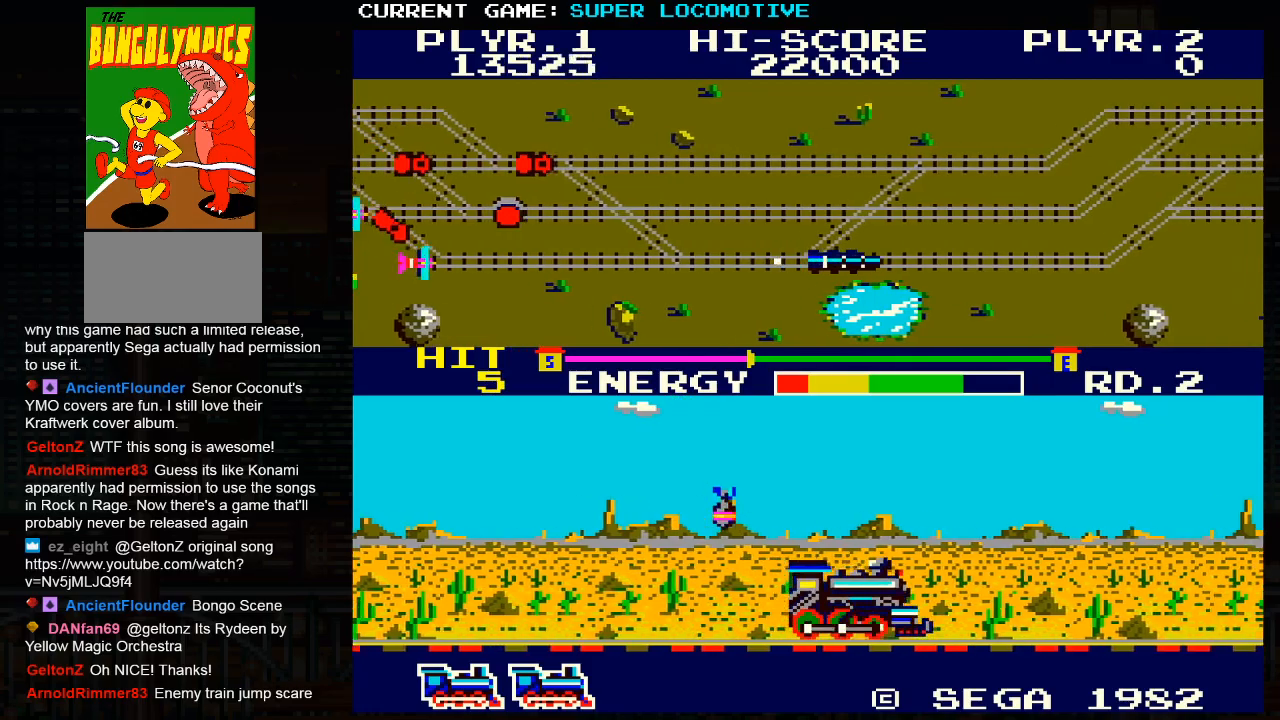
{"buttons": [], "left_stick": "right", "events": [[33, "SQUARE", "down"], [233, "SQUARE", "up"]]}
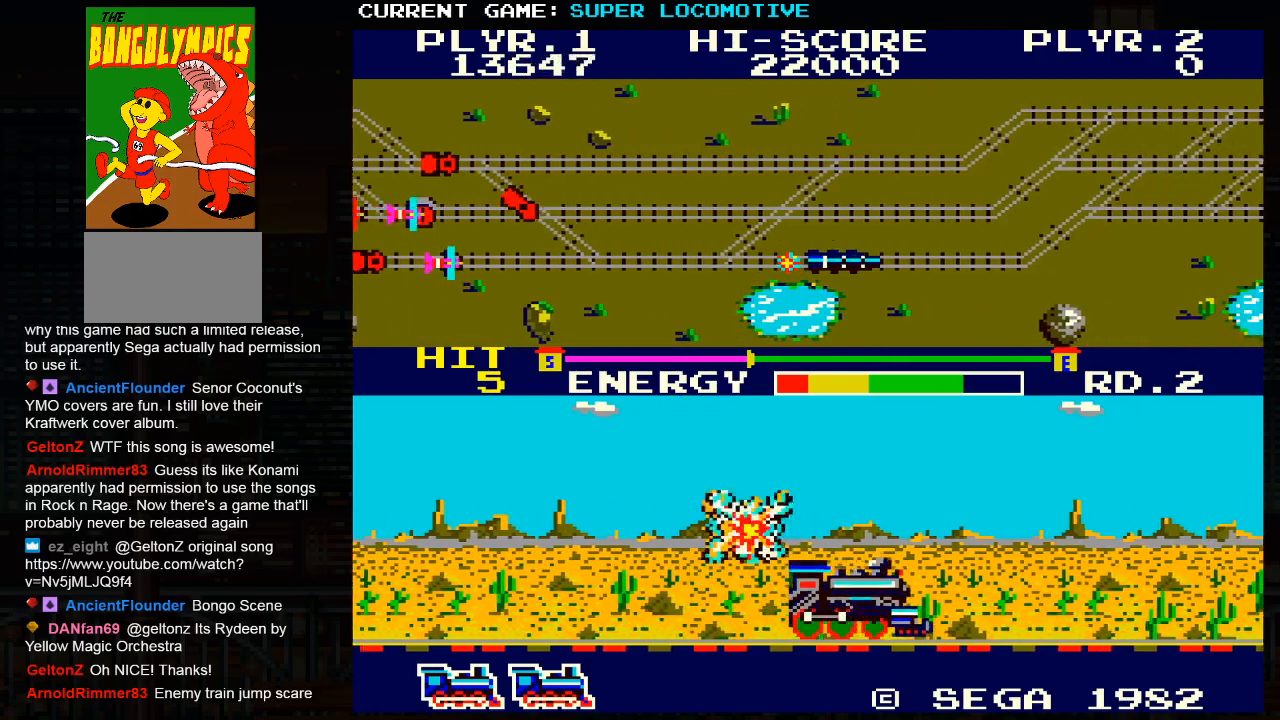
{"buttons": [], "left_stick": "right", "events": [[150, "SQUARE", "down"], [383, "SQUARE", "up"]]}
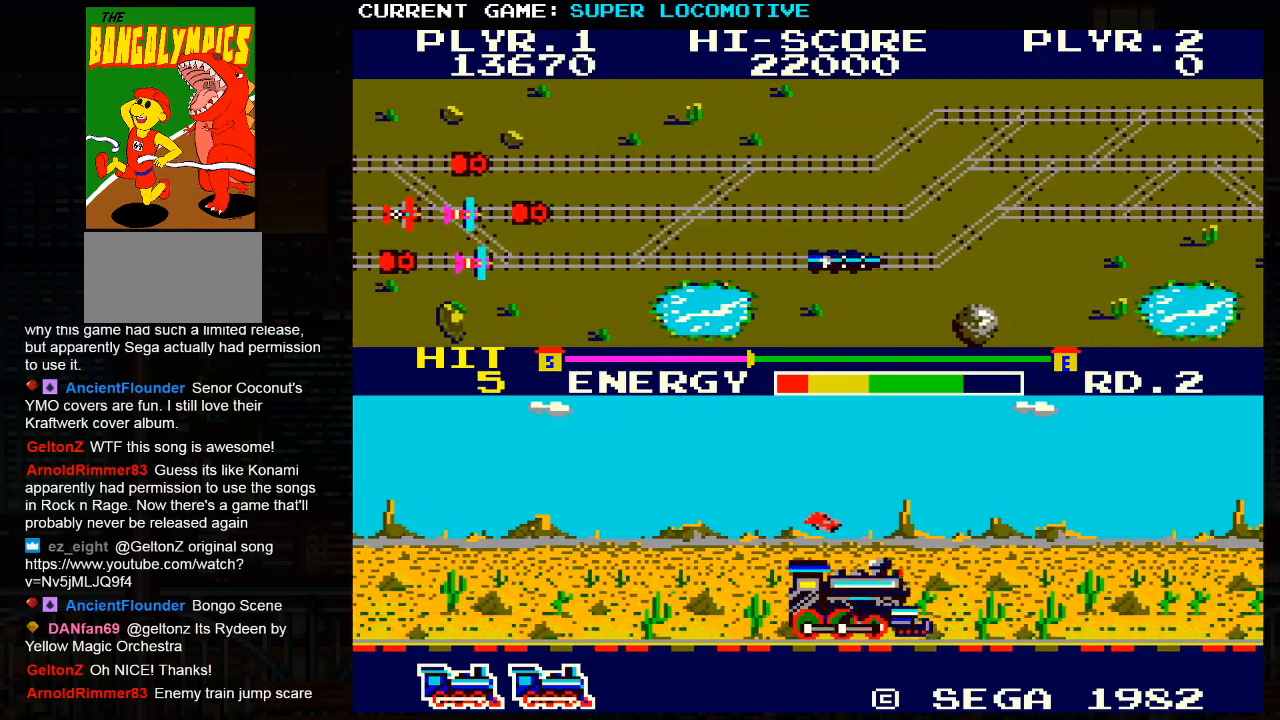
{"buttons": [], "left_stick": "up", "events": [[183, "left_stick", "up"], [200, "SQUARE", "down"], [333, "SQUARE", "up"]]}
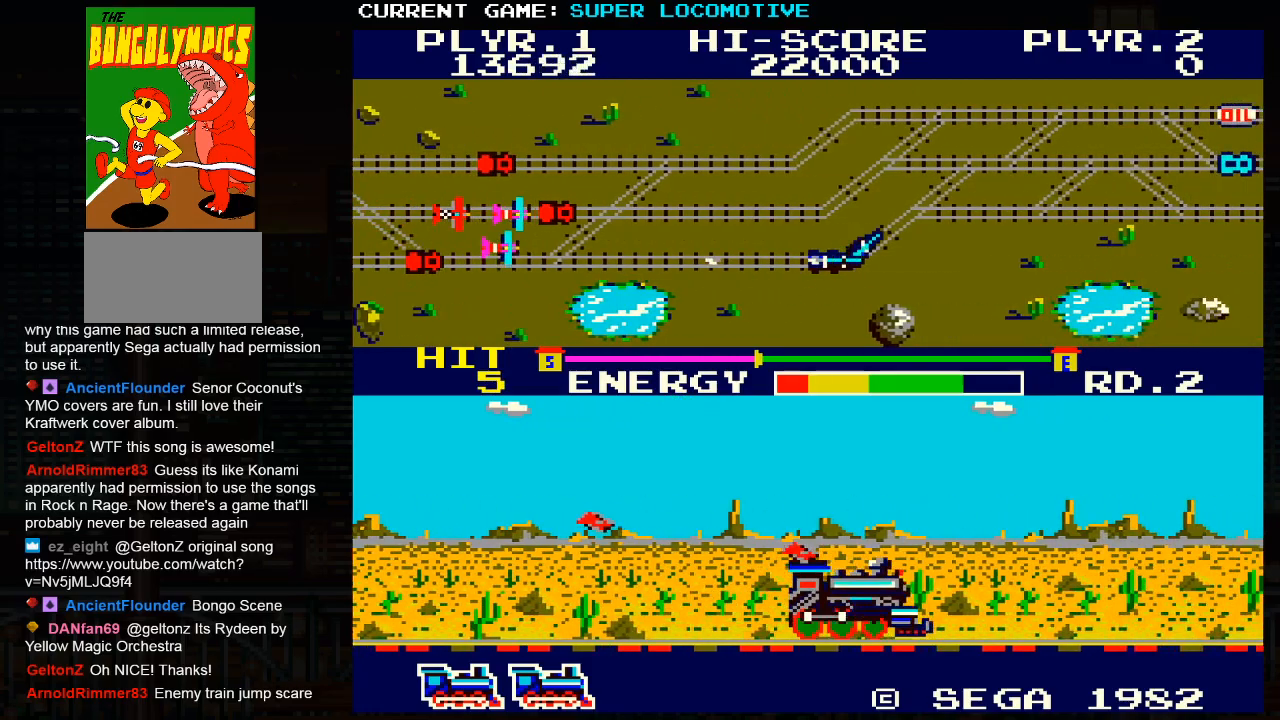
{"buttons": [], "left_stick": "right", "events": [[50, "left_stick", "right"], [217, "SQUARE", "down"], [350, "SQUARE", "up"]]}
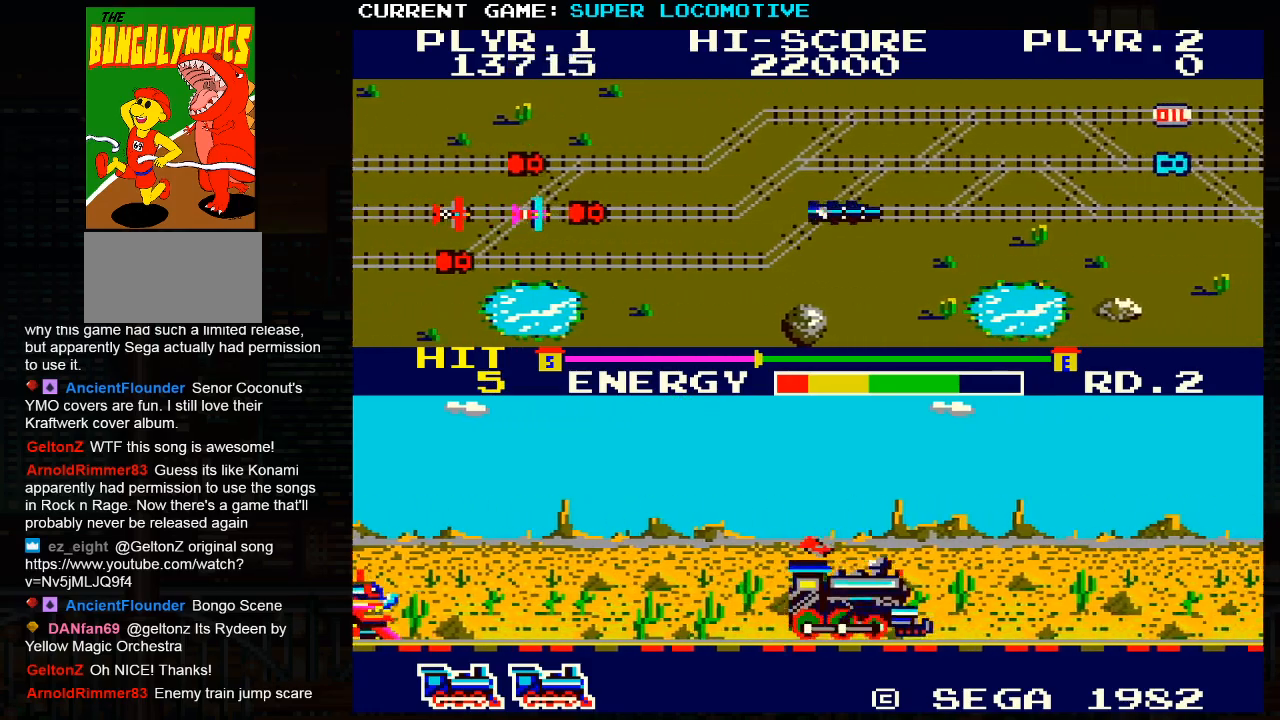
{"buttons": [], "left_stick": "up", "events": [[83, "SQUARE", "down"], [167, "left_stick", "up"], [183, "SQUARE", "up"]]}
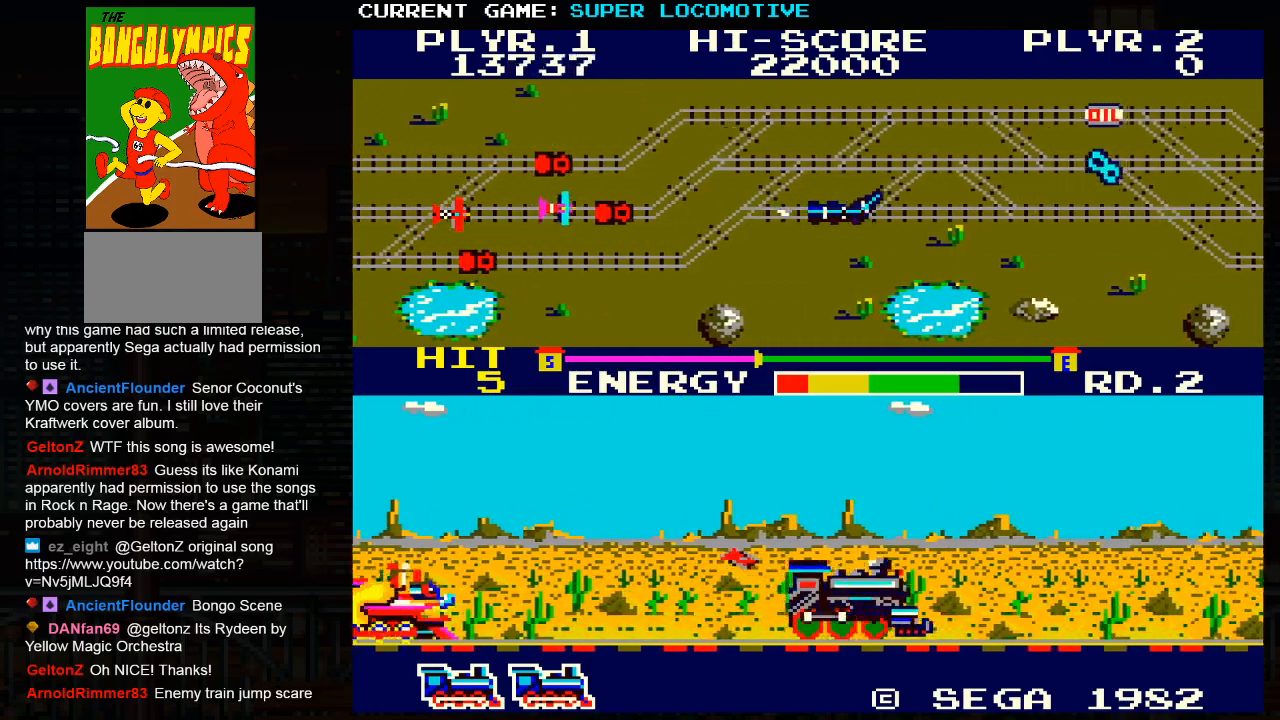
{"buttons": ["SQUARE"], "left_stick": "right", "events": [[233, "left_stick", "right"], [383, "SQUARE", "down"]]}
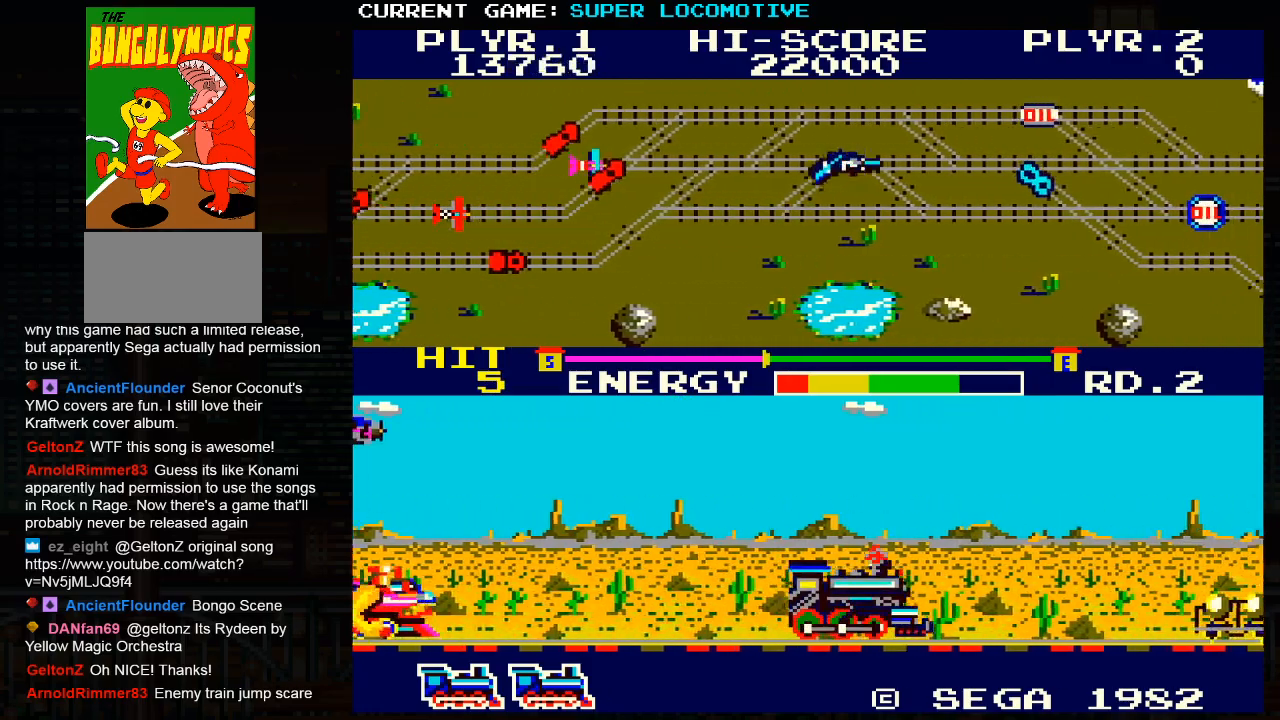
{"buttons": [], "left_stick": "center", "events": [[17, "SQUARE", "up"], [150, "left_stick", "center"], [217, "SQUARE", "down"], [350, "SQUARE", "up"]]}